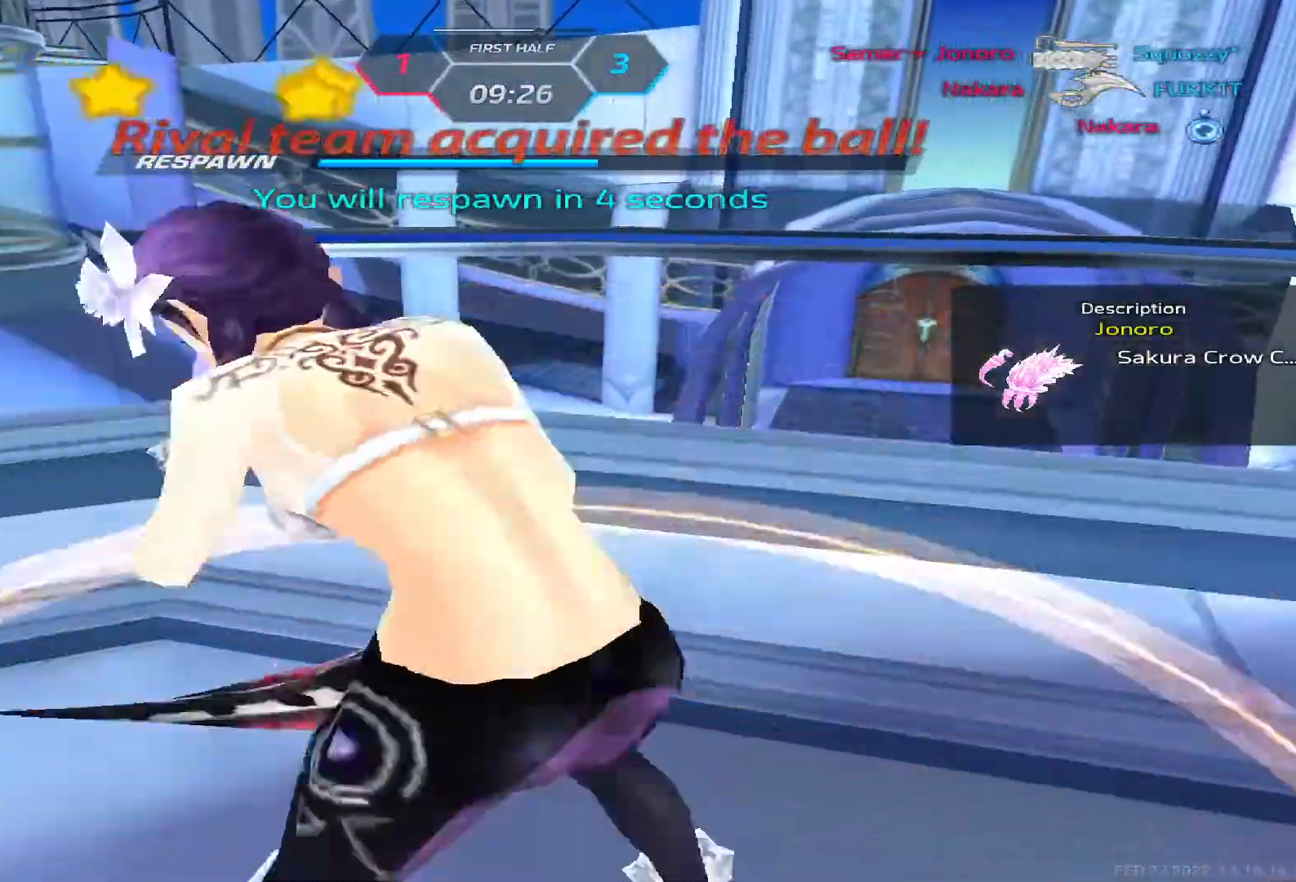
Gameplay with keyboard; each line is a JSON object with the keys held at the frame after it. "events" lists presses ("down") and releases ("up") of "1", "2", "3", "4", "5", "a", "alt", "b", "c", "ctrl", "d", "e", "f", "g", "q", "r", "s", "shift", "space", "t", "tab", "v", "w", "x" and "z" between this image and that frame as [ms after this image, input, new state], when the widget could be followed in between. No other keys are recorded. Mouse input is not recorded.
{"keys": [], "events": []}
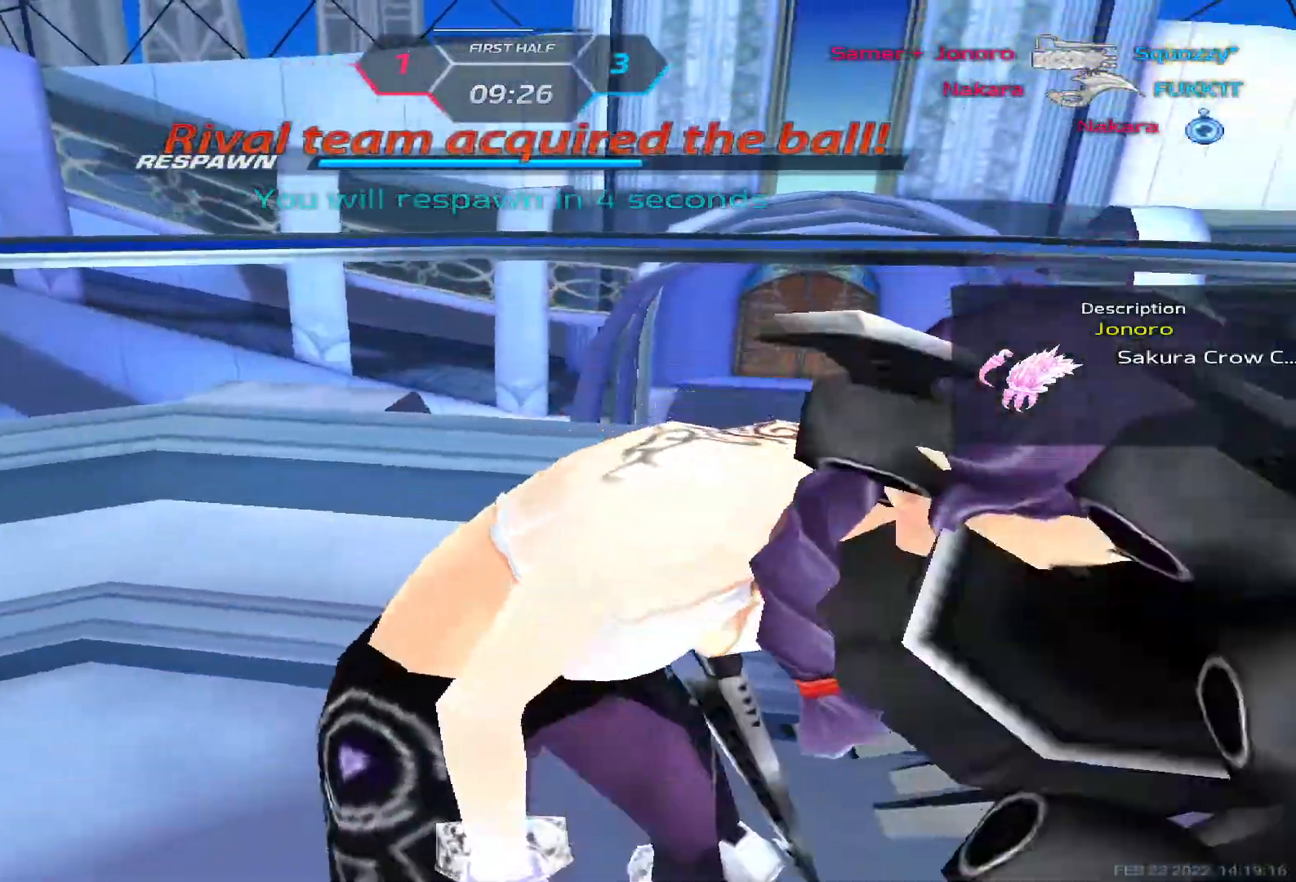
{"keys": [], "events": []}
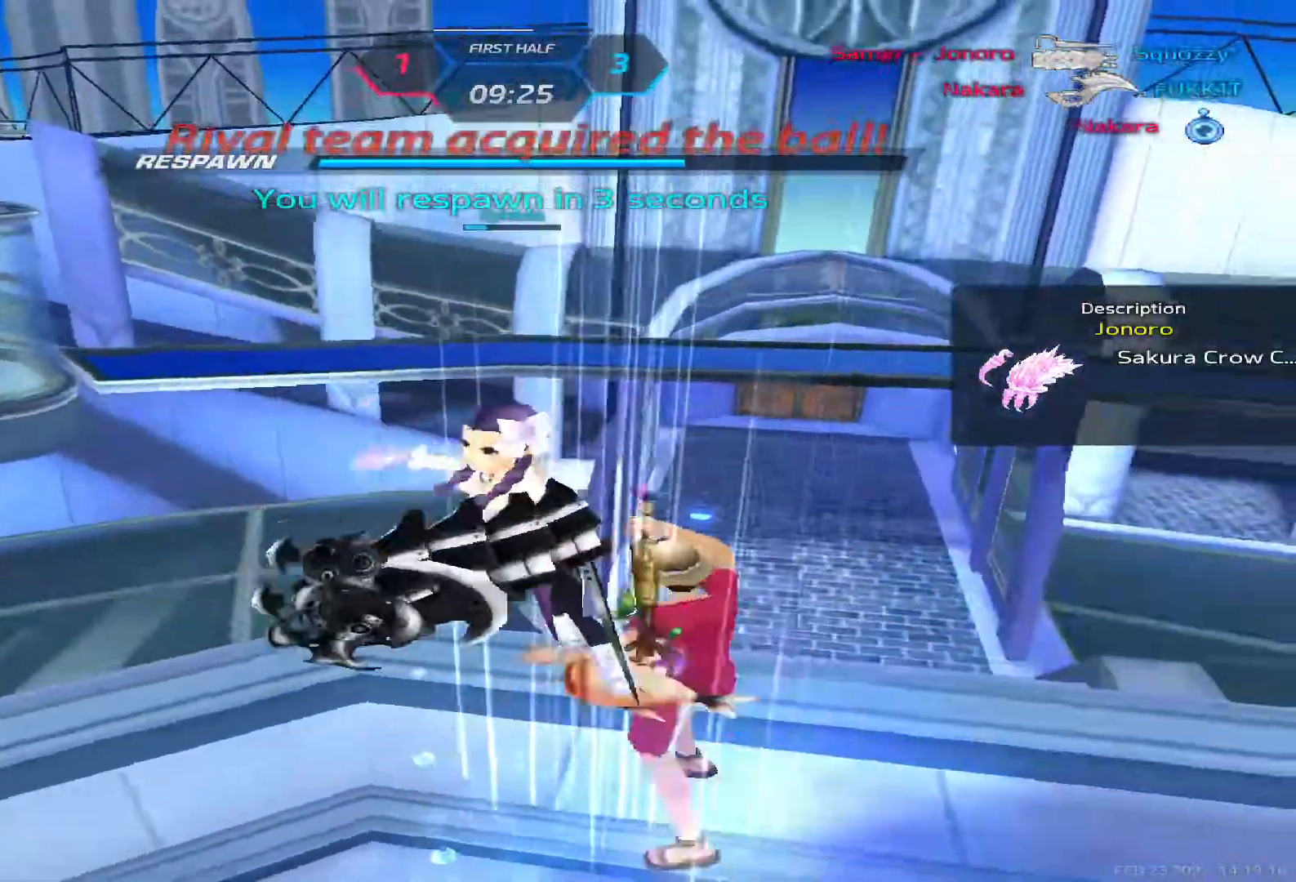
{"keys": ["d"], "events": [[67, "d", "down"]]}
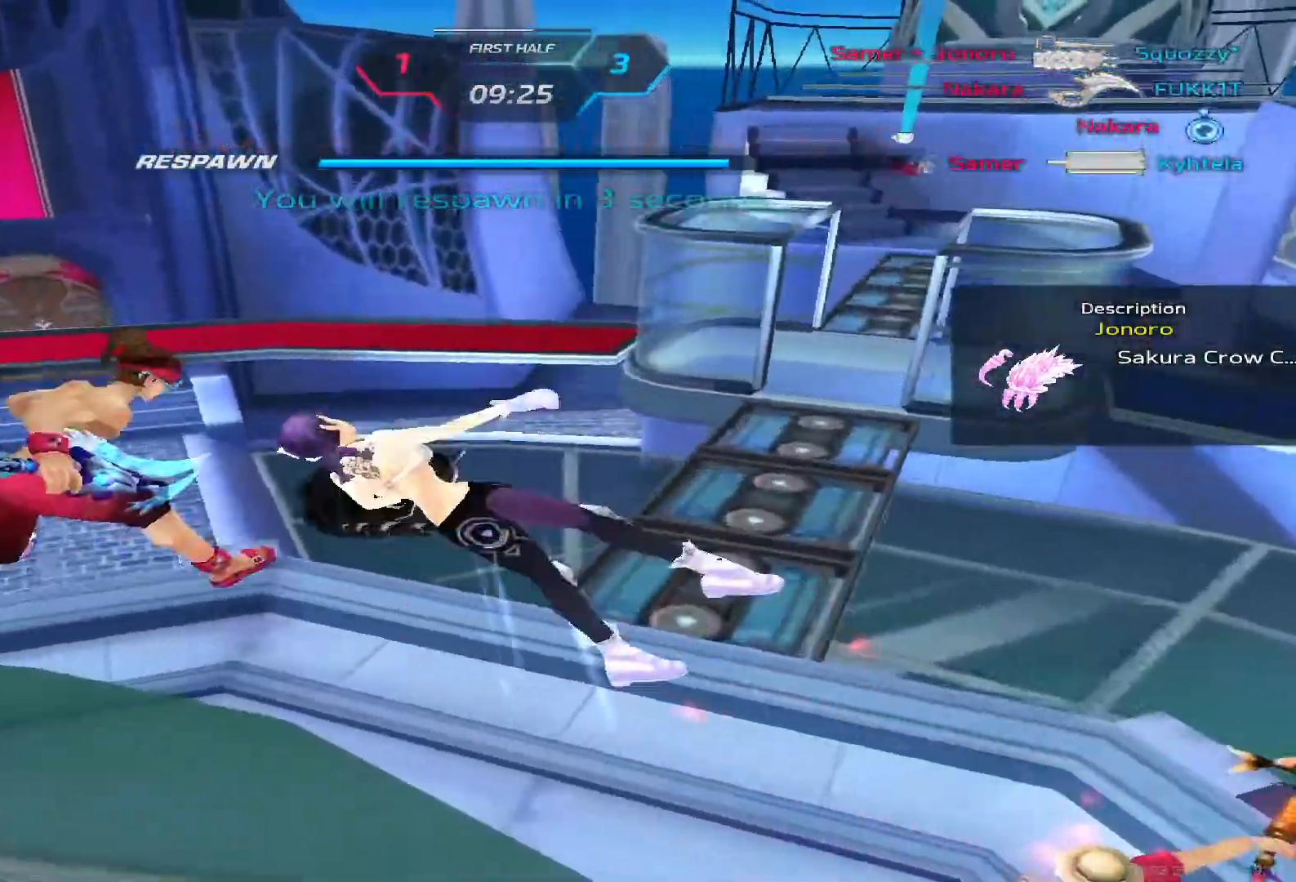
{"keys": ["d"], "events": []}
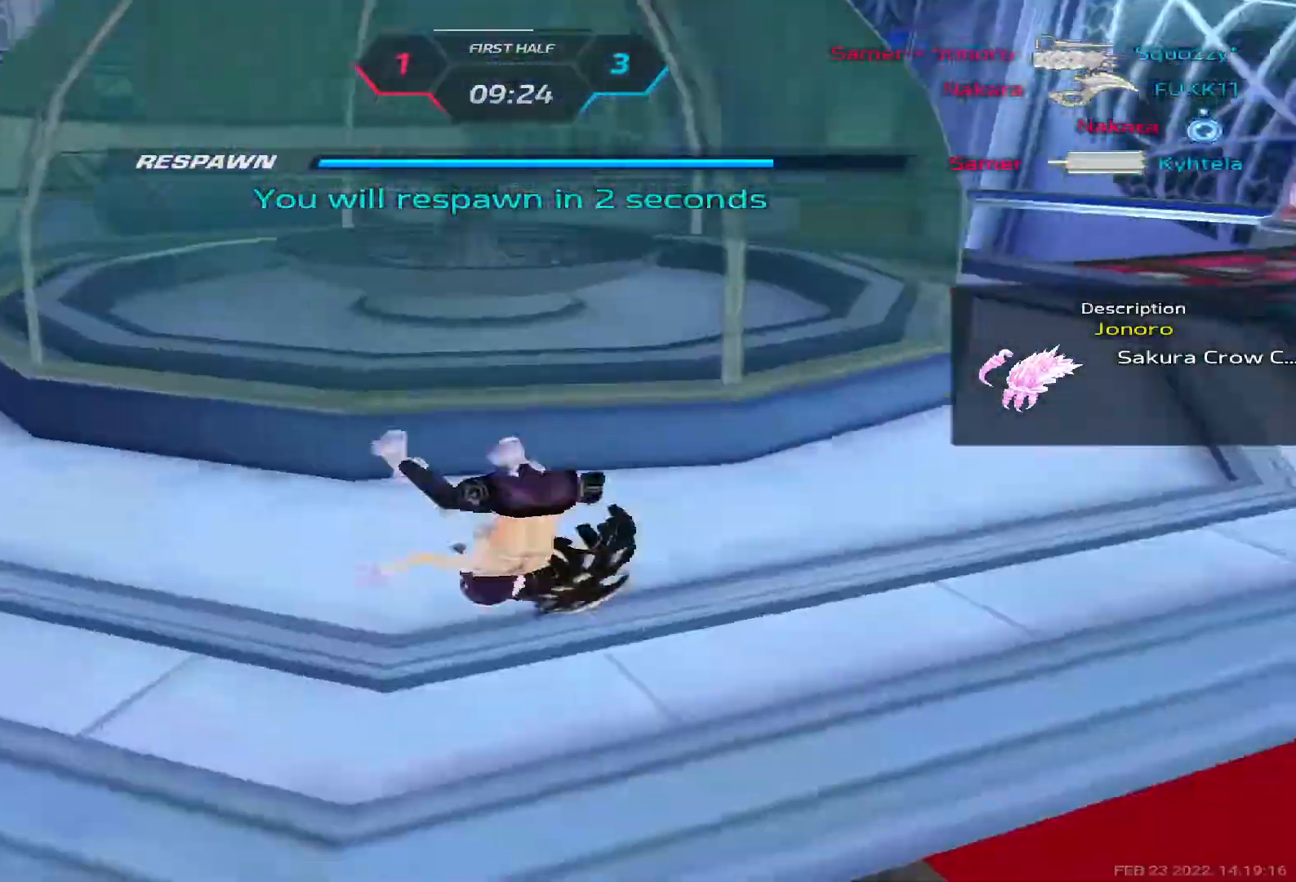
{"keys": ["d"], "events": []}
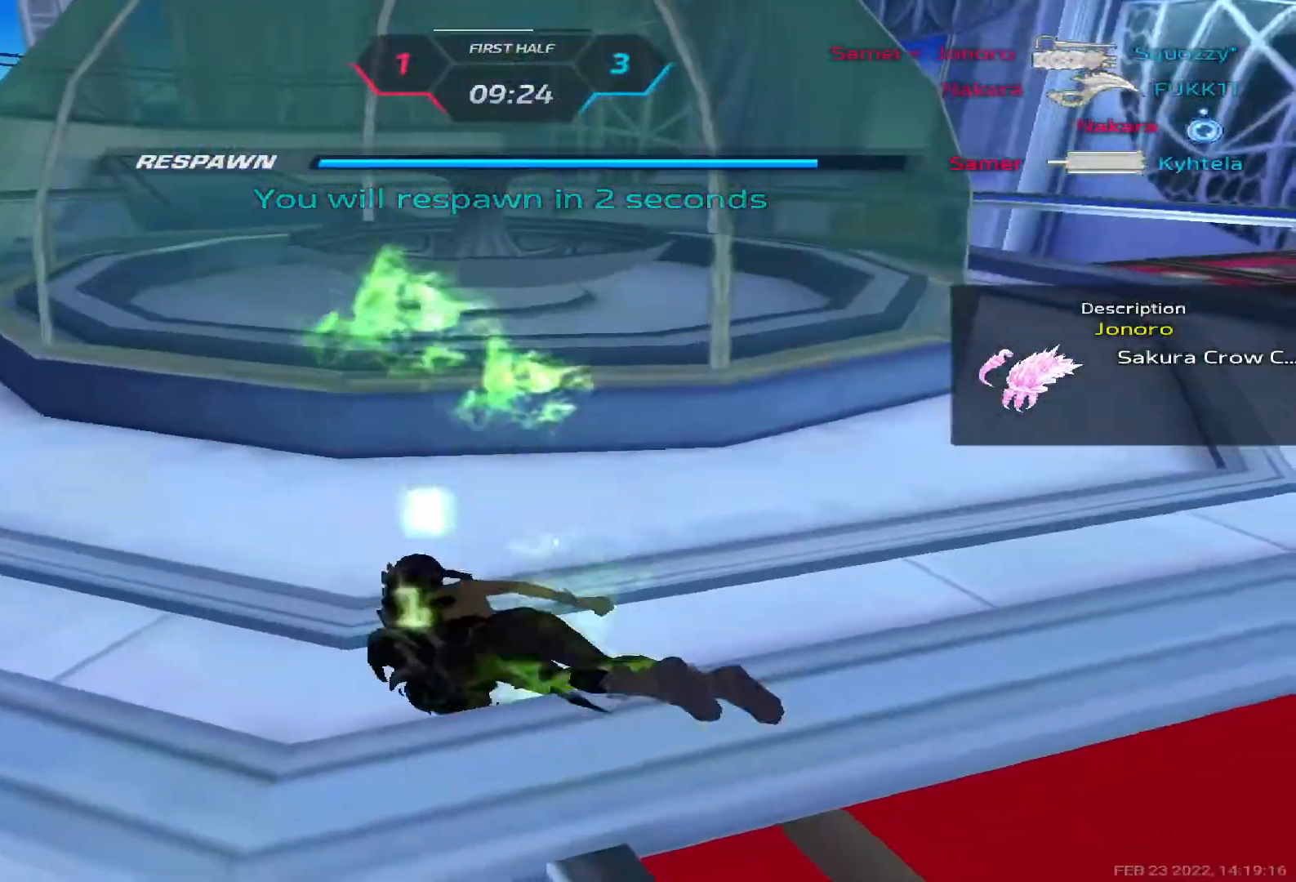
{"keys": ["d"], "events": []}
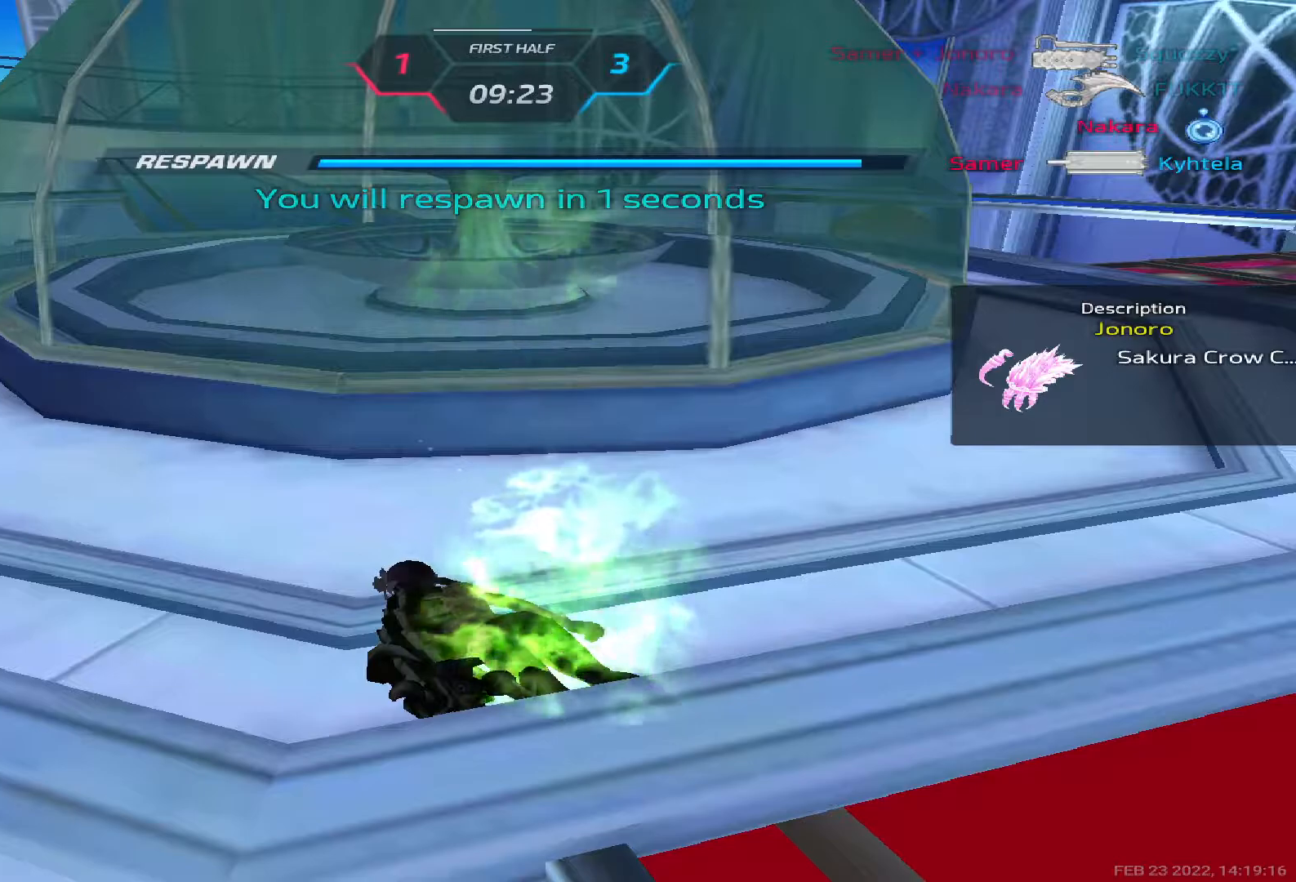
{"keys": ["d"], "events": []}
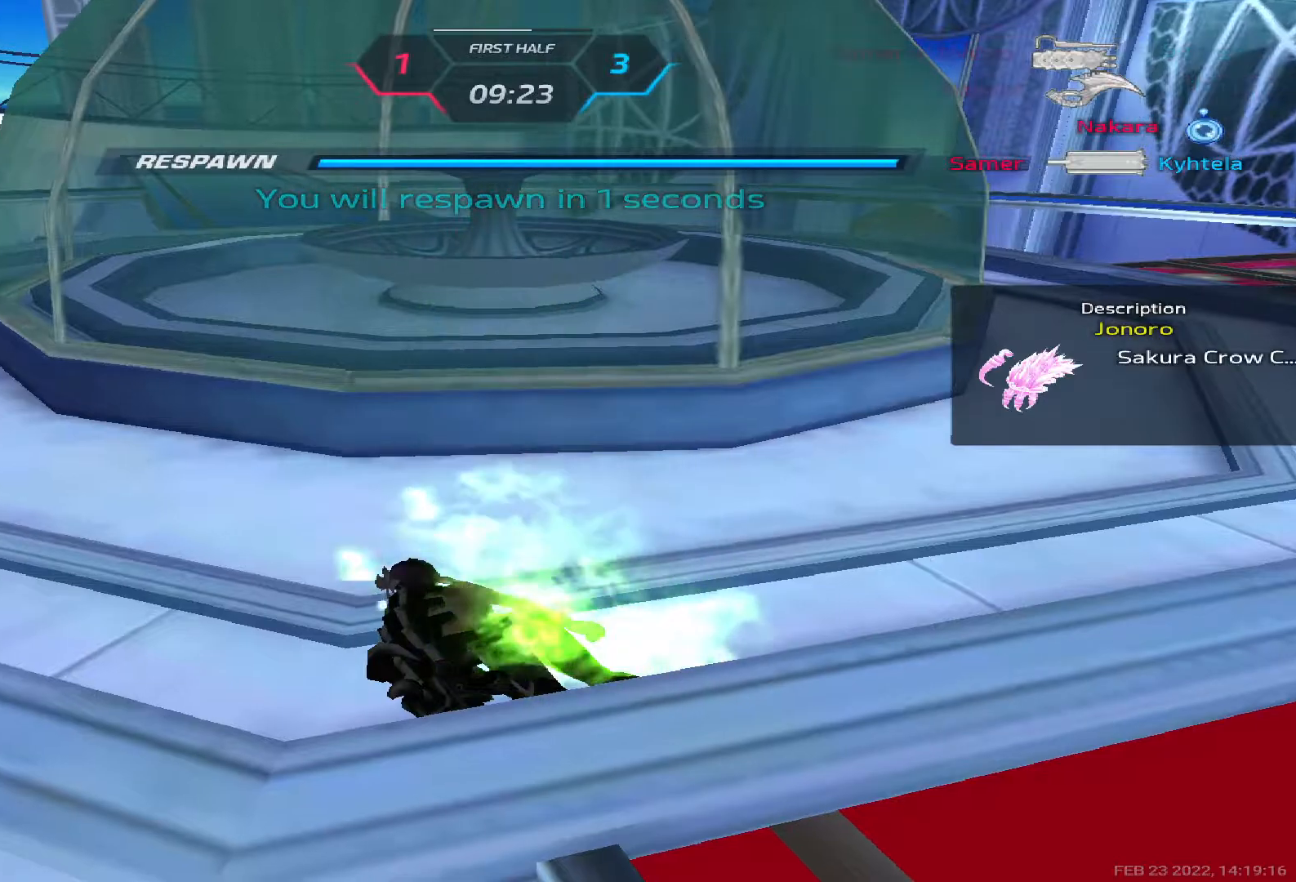
{"keys": ["d", "w"], "events": [[67, "w", "down"], [167, "w", "up"], [217, "w", "down"]]}
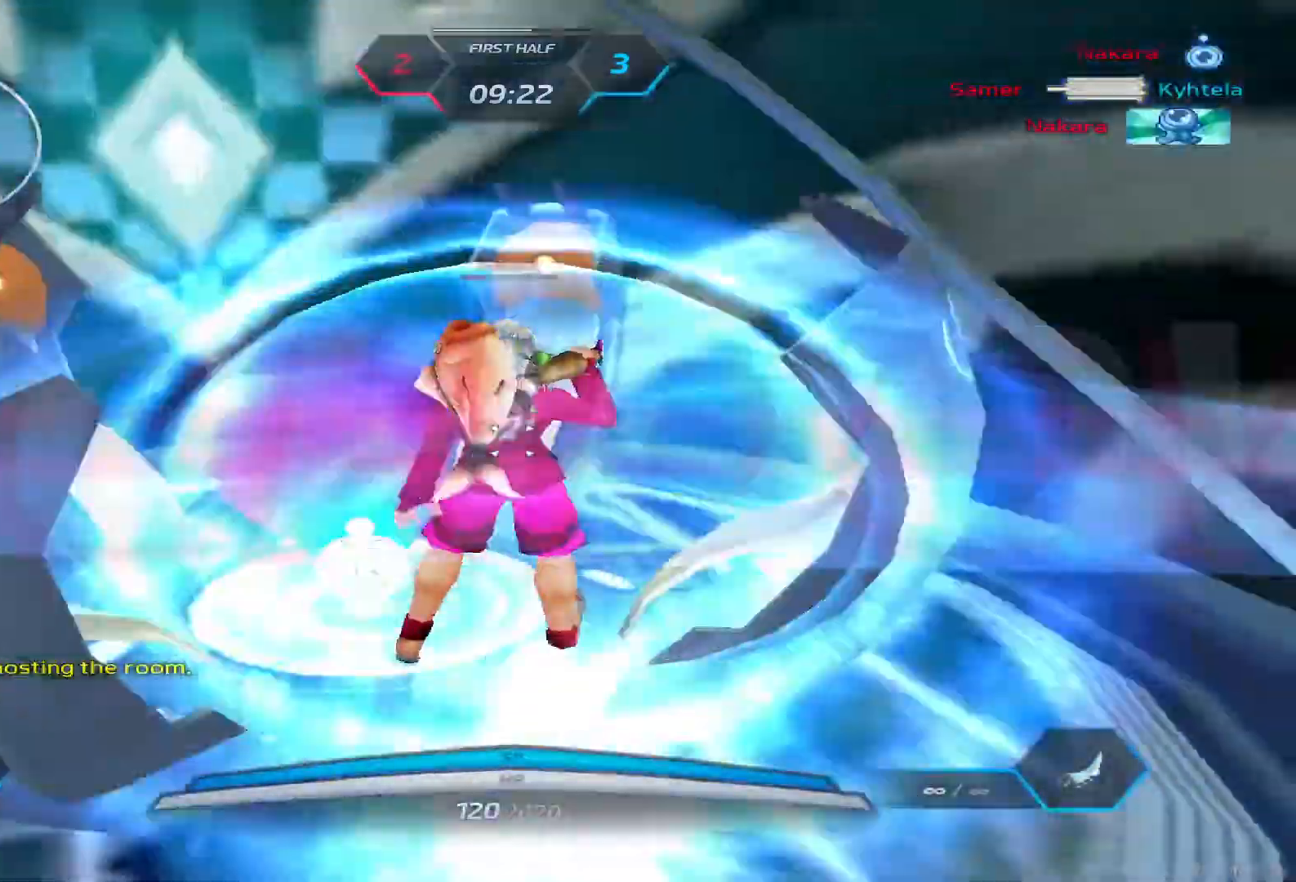
{"keys": [], "events": [[350, "d", "up"], [350, "w", "up"]]}